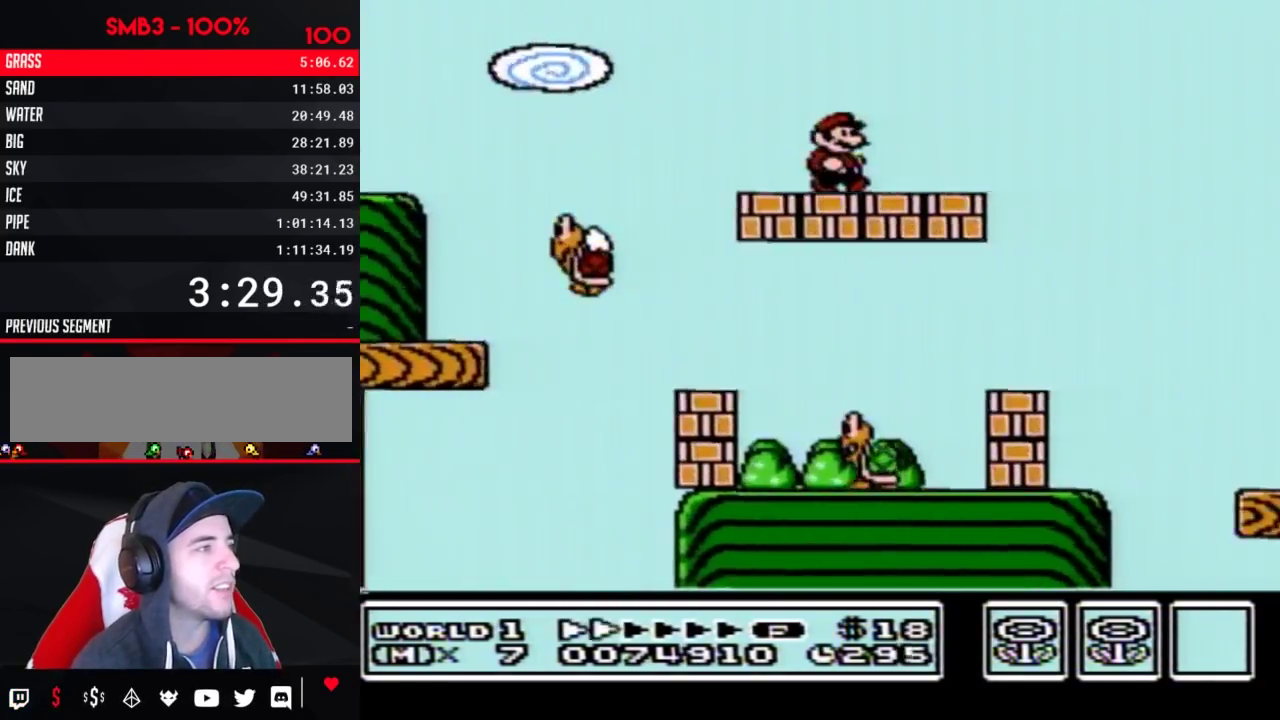
Gameplay with a controller (Nintendo layout); each line is a JSON object with the inputs held at the frame after it. "events" lists button and stick changes between this image and that frame as [ms after this image, input, new state], when the widget could be followed in between. Not read: L3 R3.
{"buttons": ["B", "DPAD_RIGHT"], "events": [[200, "A", "down"], [267, "A", "up"]]}
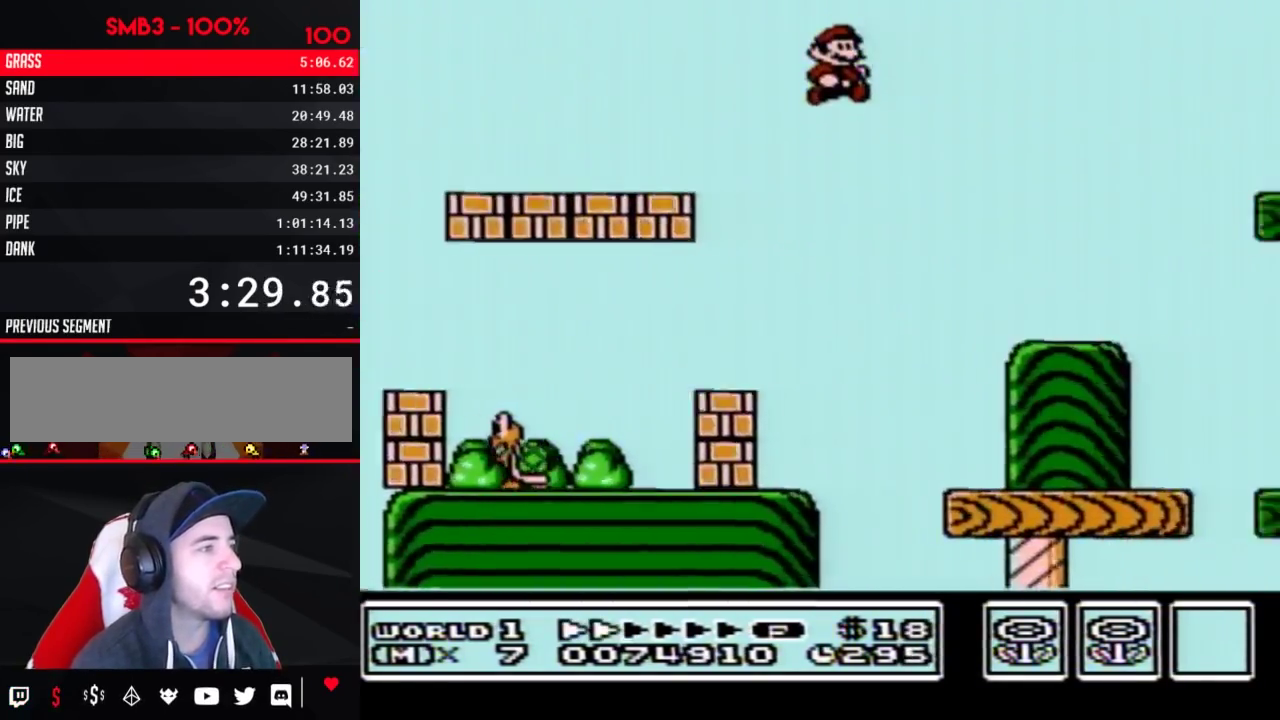
{"buttons": ["A", "B", "DPAD_RIGHT"], "events": [[417, "A", "down"]]}
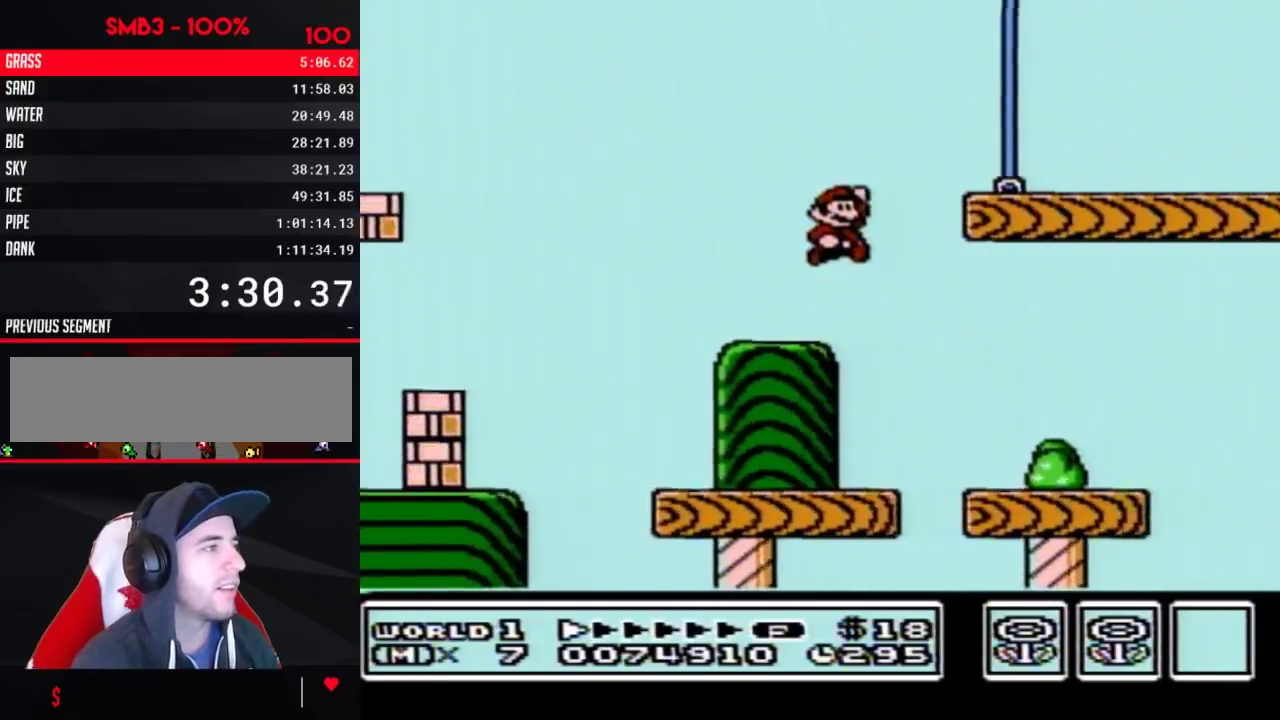
{"buttons": ["B", "DPAD_RIGHT"], "events": [[83, "A", "up"]]}
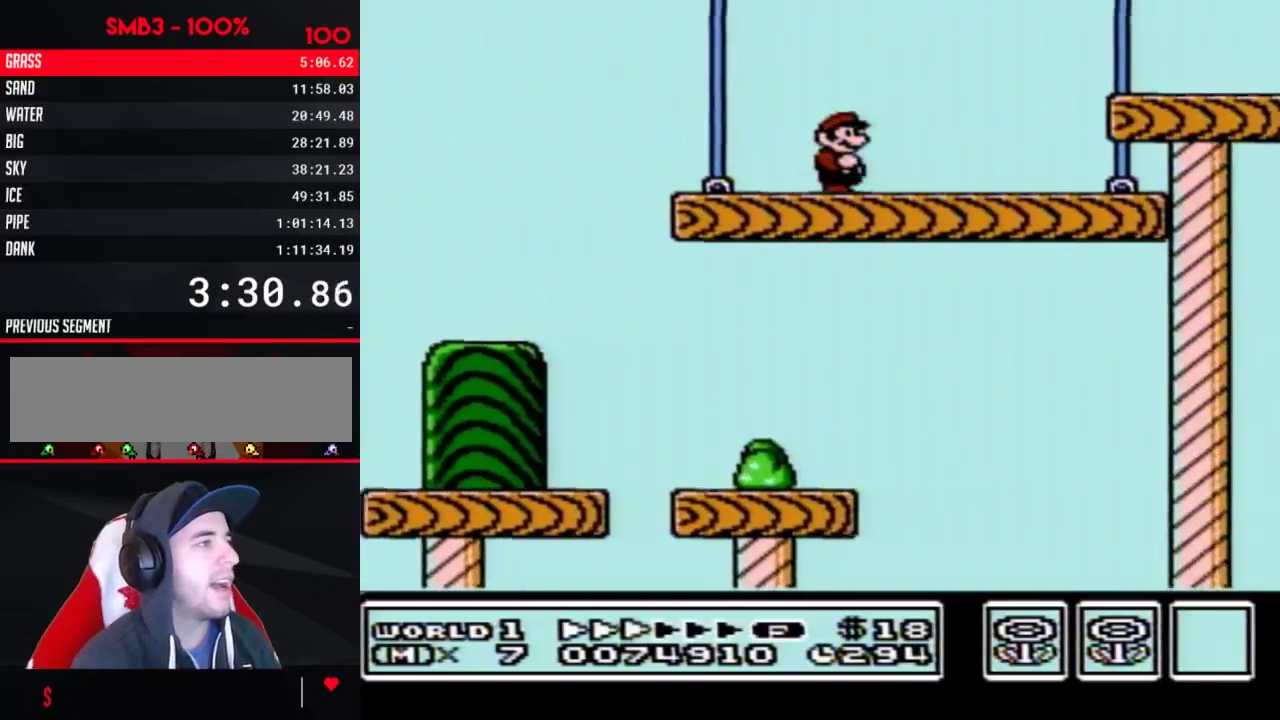
{"buttons": ["B", "DPAD_RIGHT"], "events": [[233, "A", "down"], [300, "A", "up"]]}
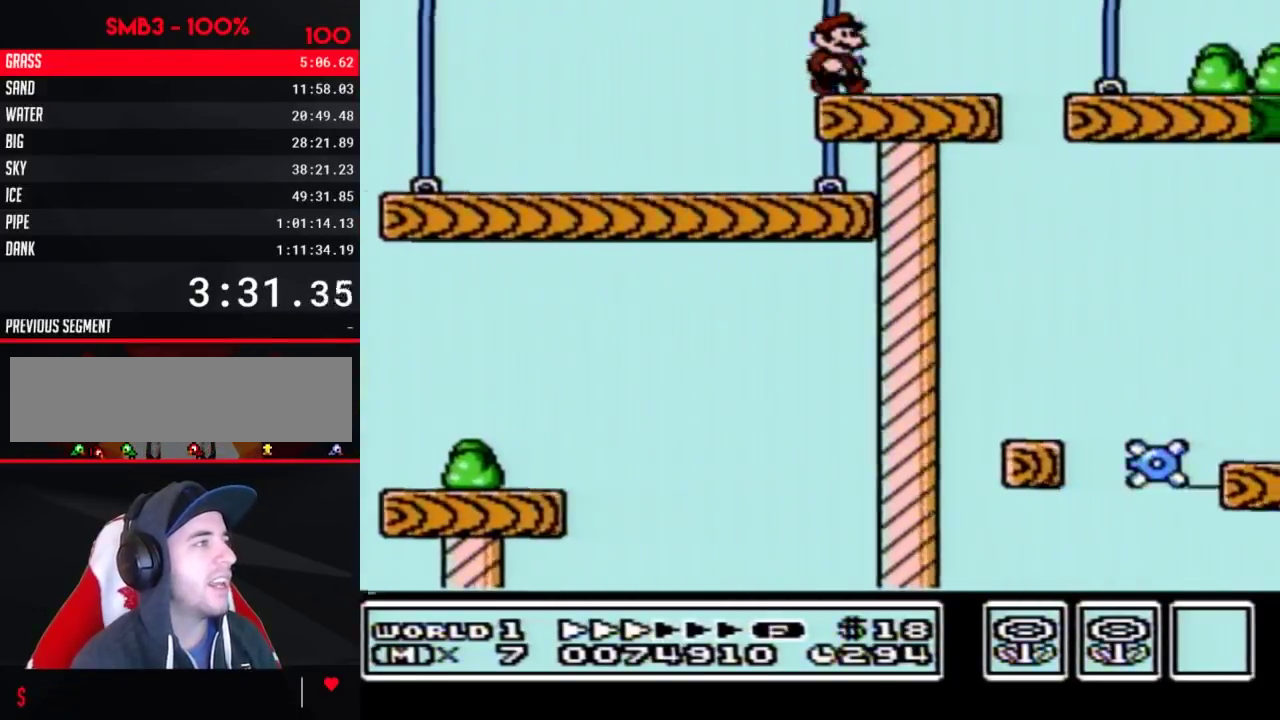
{"buttons": ["B", "DPAD_RIGHT"], "events": []}
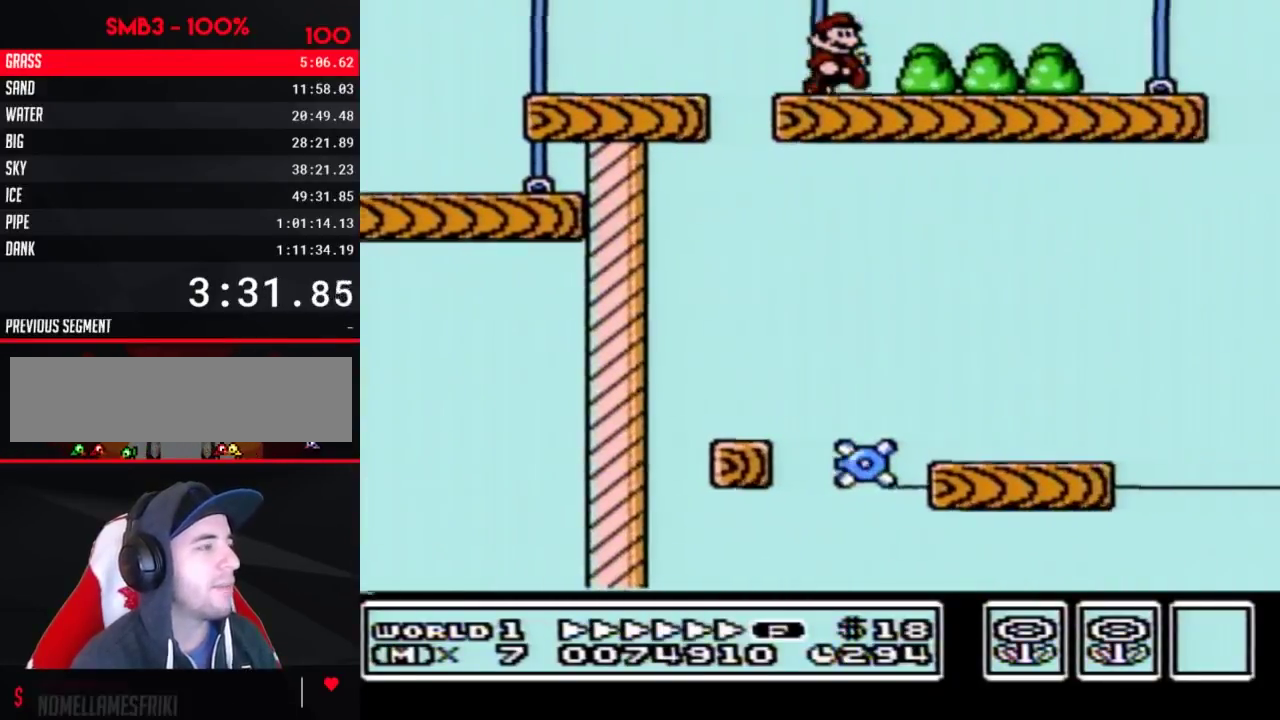
{"buttons": ["B", "DPAD_RIGHT"], "events": []}
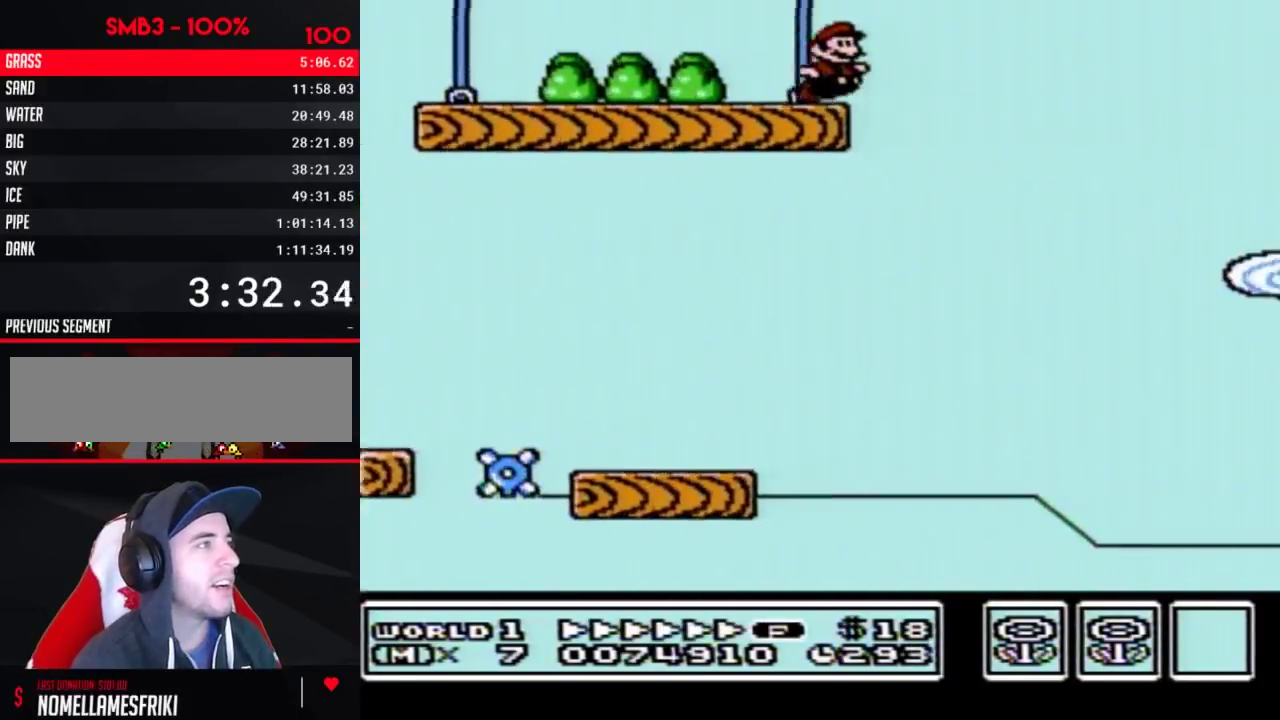
{"buttons": ["B", "DPAD_RIGHT"], "events": [[50, "A", "down"], [433, "A", "up"]]}
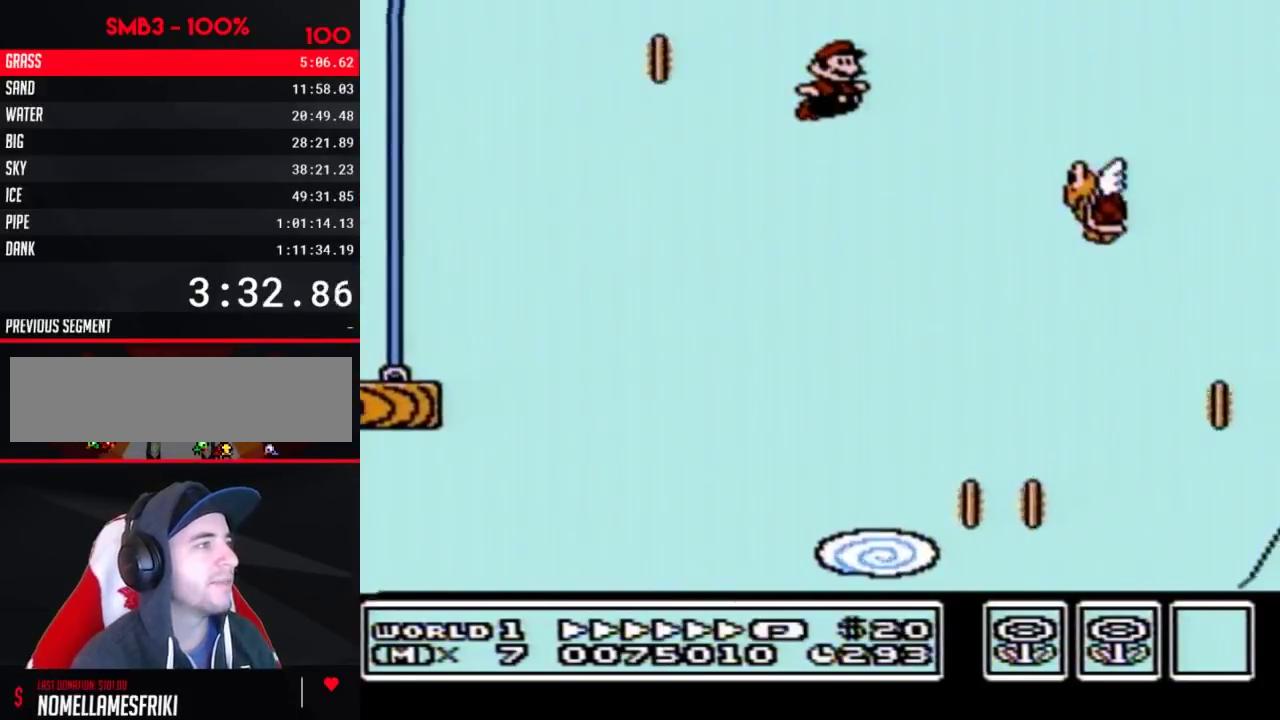
{"buttons": ["A", "B", "DPAD_RIGHT"], "events": [[200, "A", "down"]]}
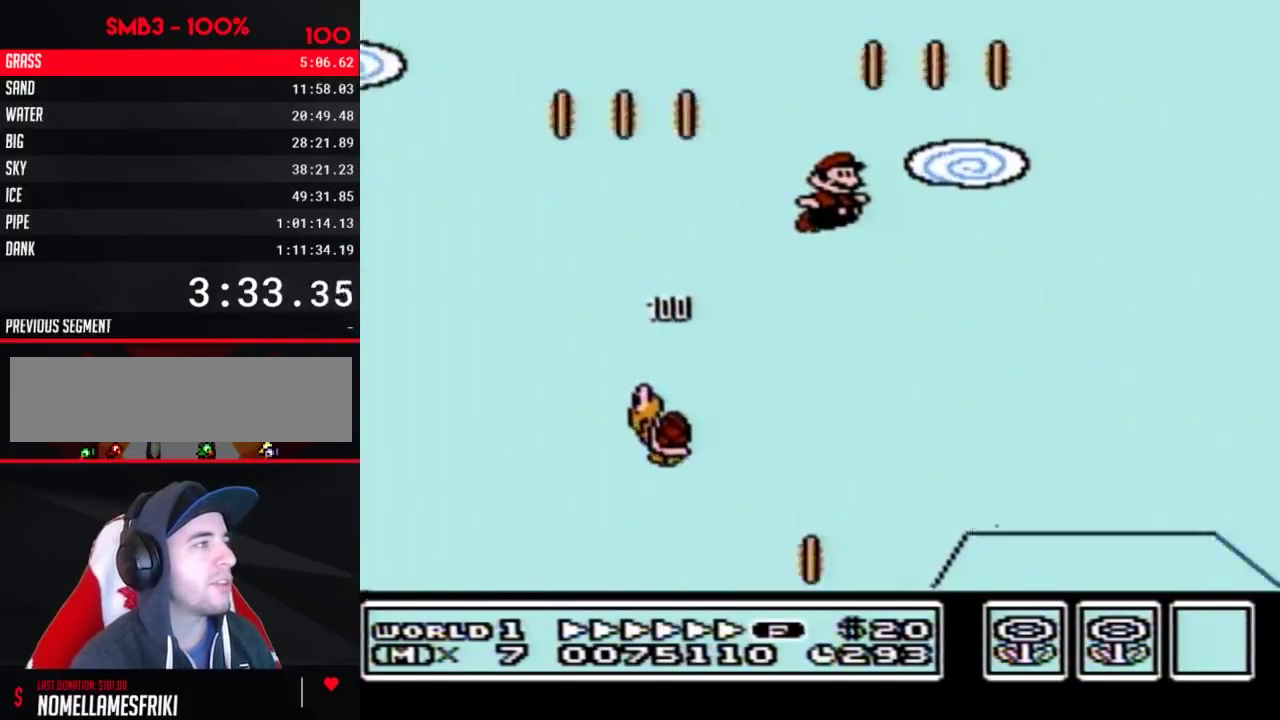
{"buttons": ["B", "DPAD_RIGHT"], "events": [[50, "A", "up"]]}
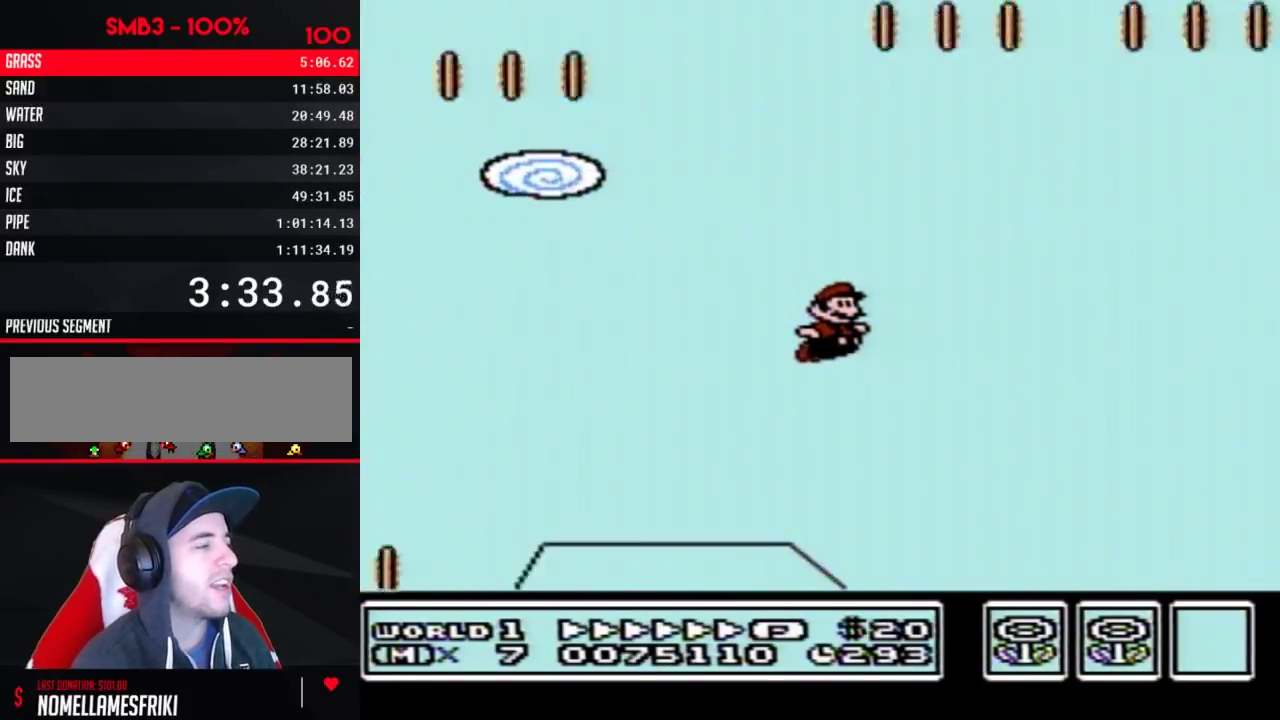
{"buttons": ["B", "DPAD_RIGHT"], "events": []}
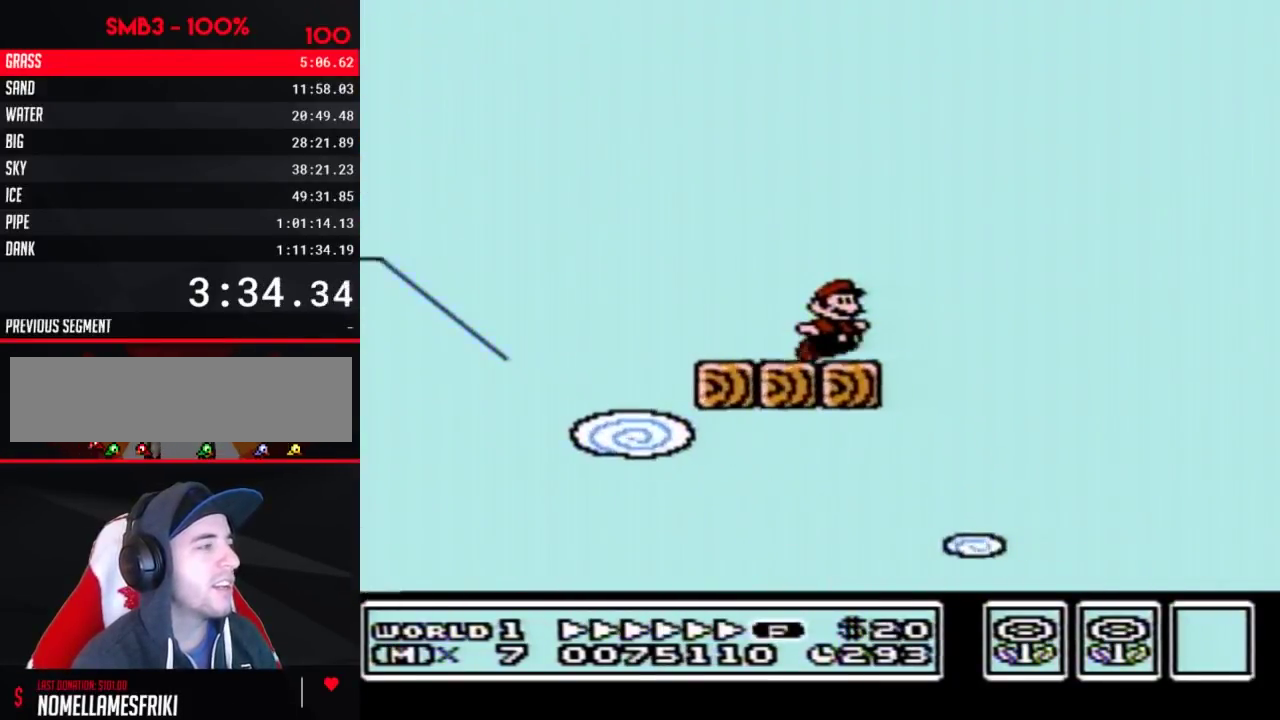
{"buttons": ["B", "DPAD_RIGHT"], "events": [[50, "A", "down"], [483, "A", "up"]]}
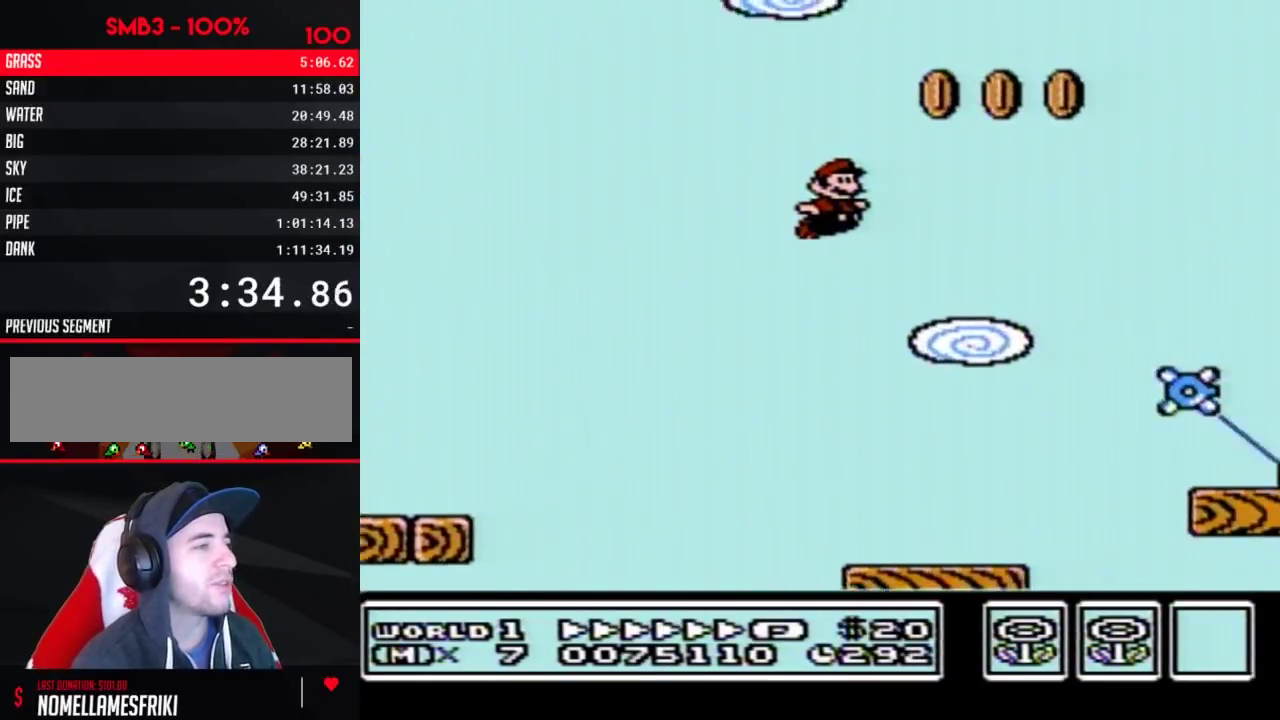
{"buttons": ["B", "DPAD_RIGHT"], "events": []}
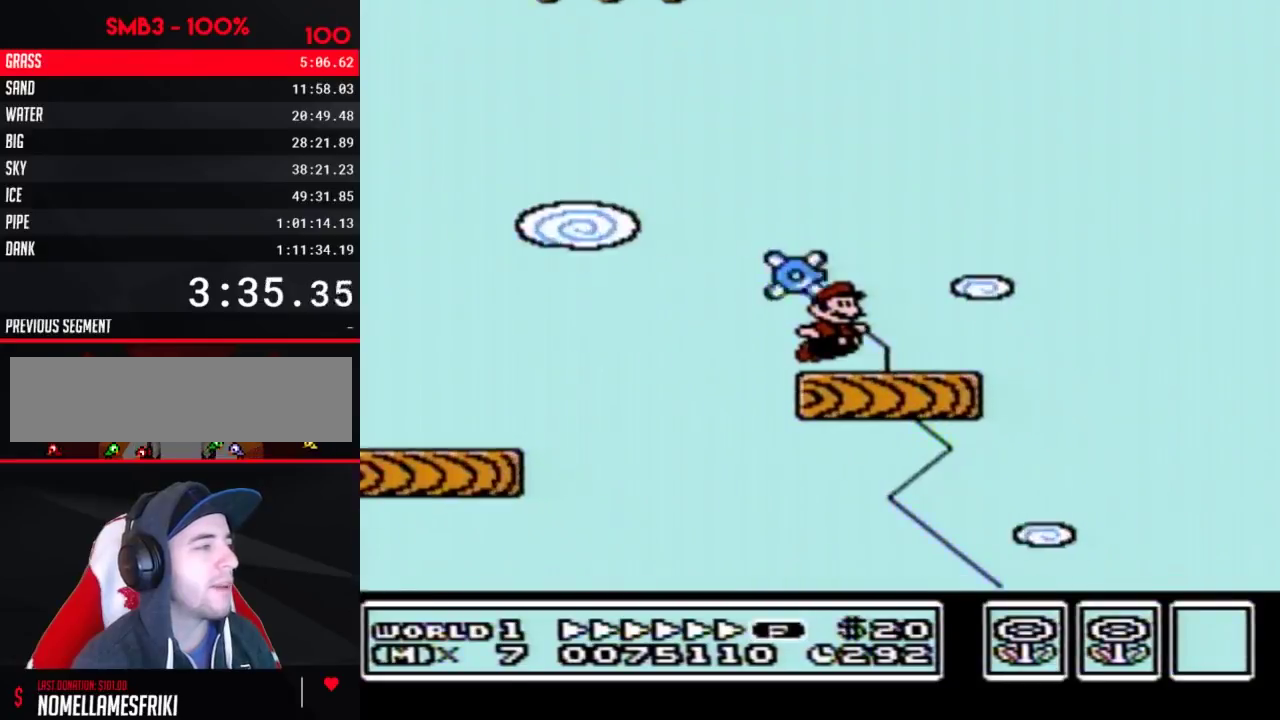
{"buttons": ["B", "DPAD_RIGHT"], "events": [[117, "A", "down"], [233, "A", "up"]]}
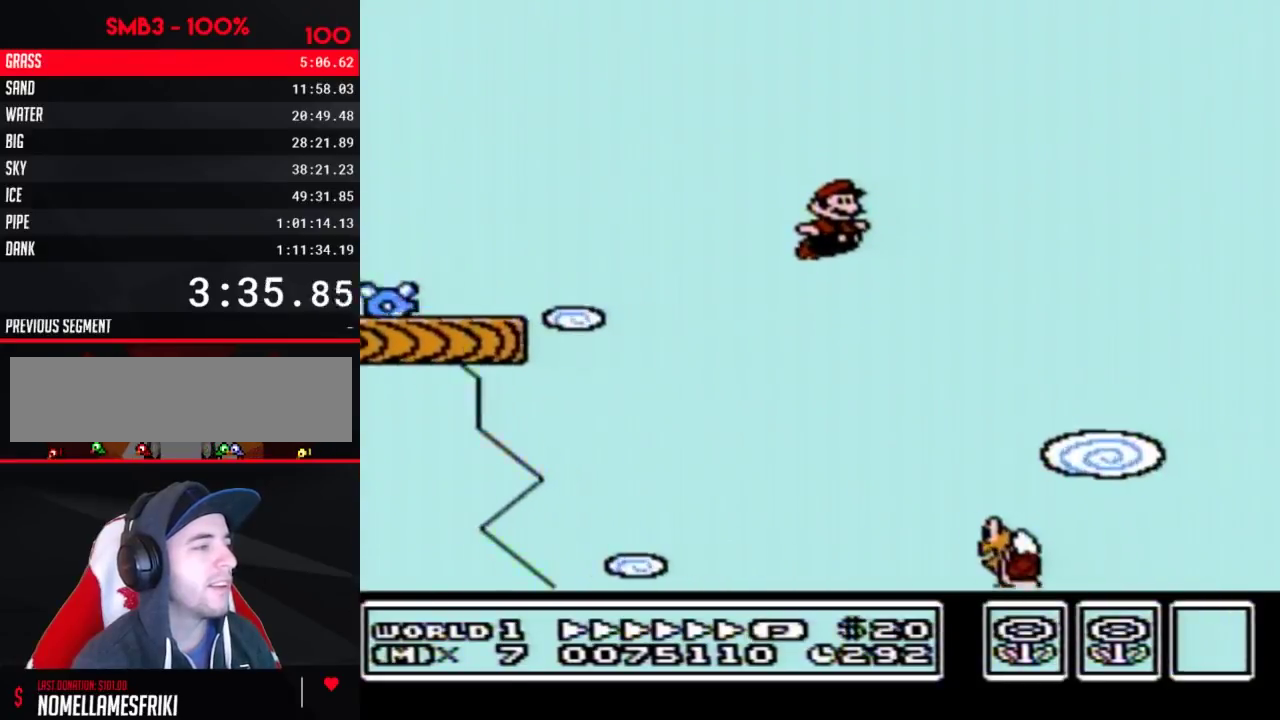
{"buttons": ["B", "DPAD_RIGHT"], "events": []}
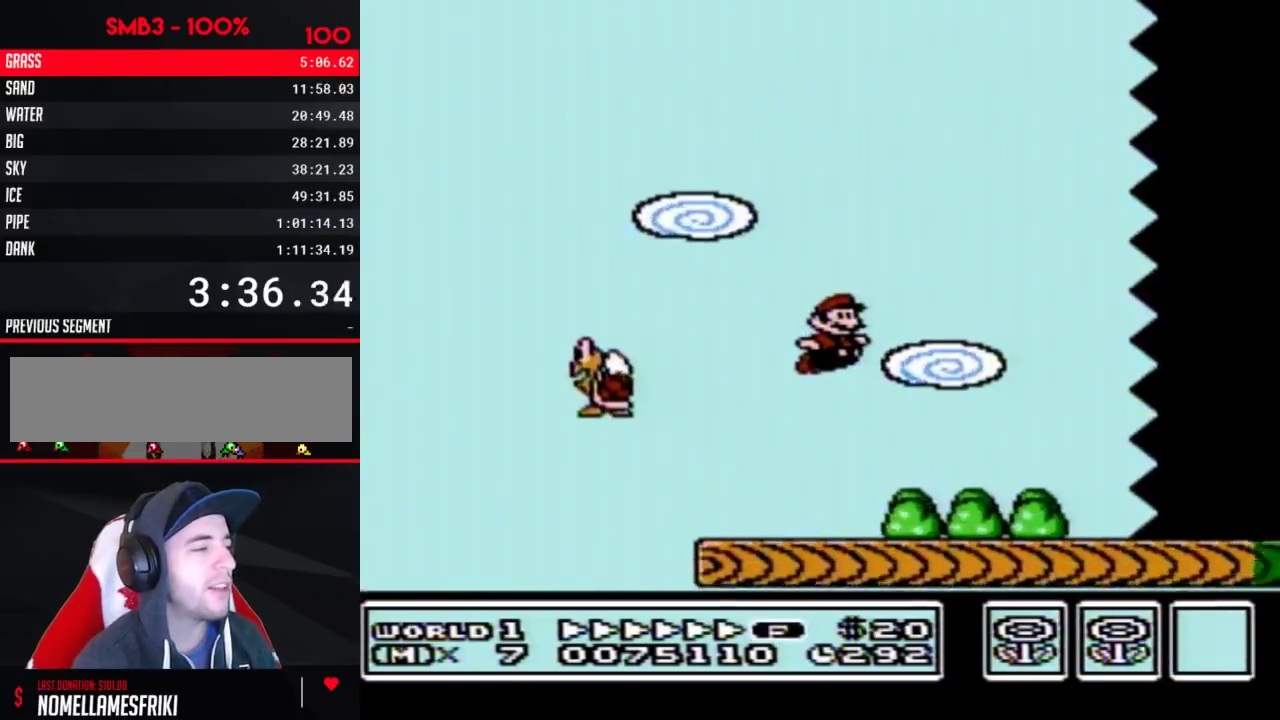
{"buttons": ["B", "DPAD_RIGHT"], "events": []}
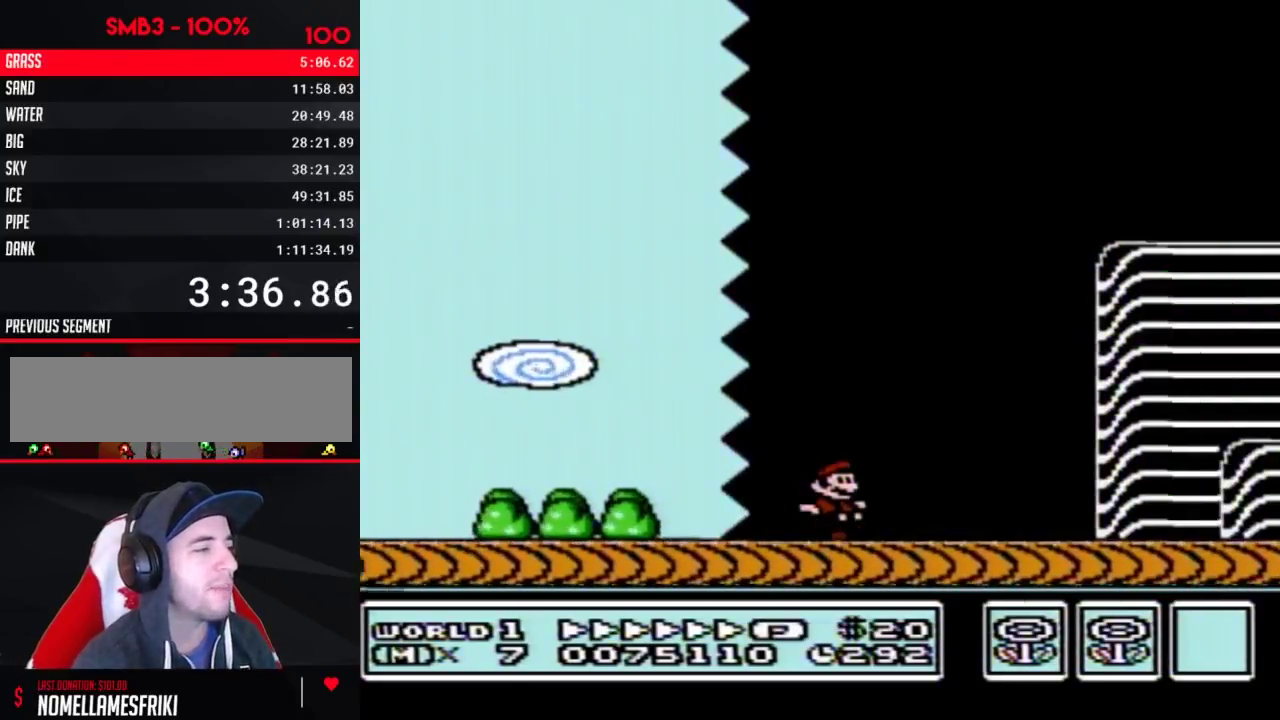
{"buttons": ["A", "B", "DPAD_RIGHT"], "events": [[483, "A", "down"]]}
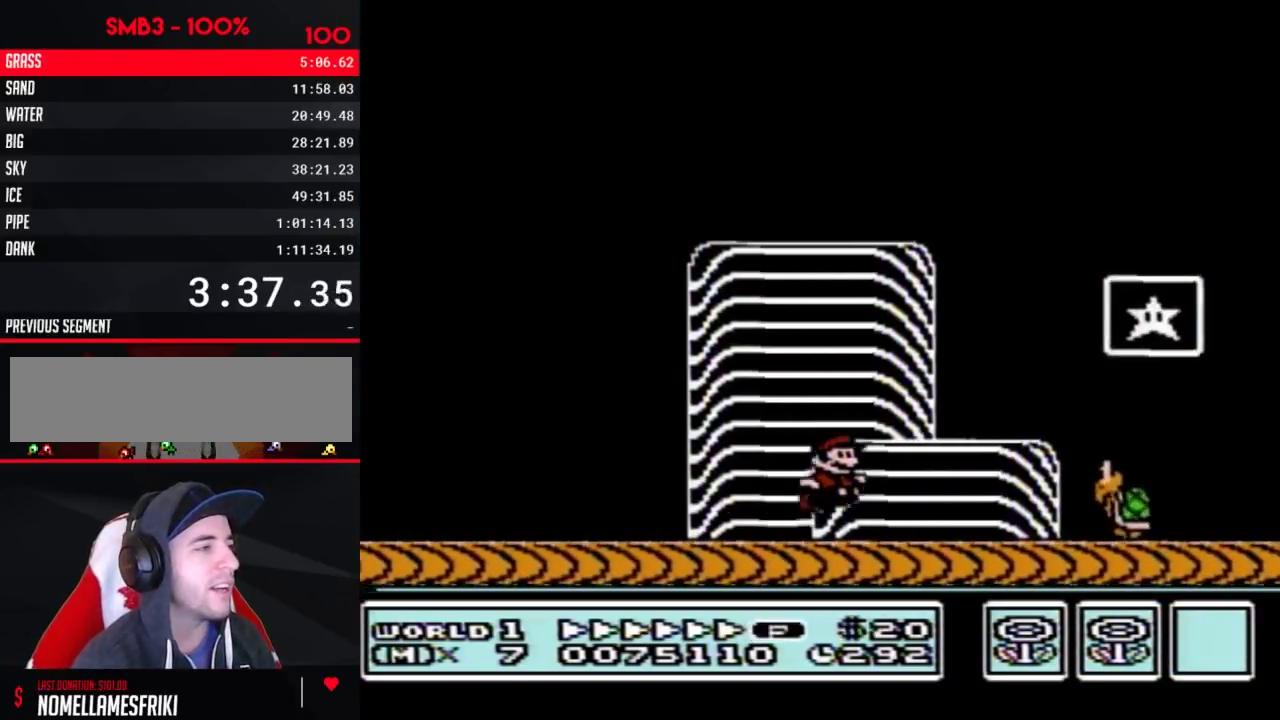
{"buttons": [], "events": [[167, "A", "up"], [300, "B", "up"], [333, "DPAD_RIGHT", "up"]]}